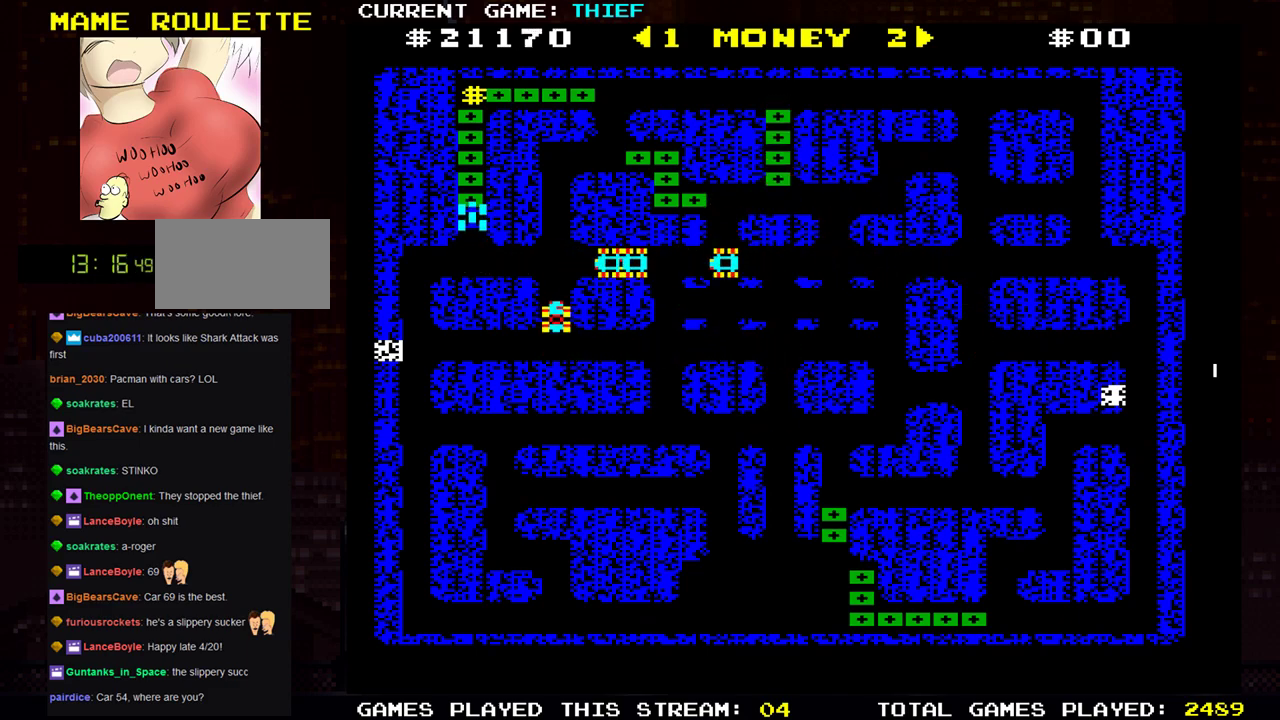
Gameplay with a controller (arcade stick); each line is a JSON object with the inputs held at the frame after it. "events" lists button and stick changes between this image and that frame as [ms after this image, input, new state], when the widget could be followed in between. Not read: L3 R3.
{"buttons": [], "left_stick": "down", "events": [[200, "left_stick", "center"], [467, "left_stick", "down"]]}
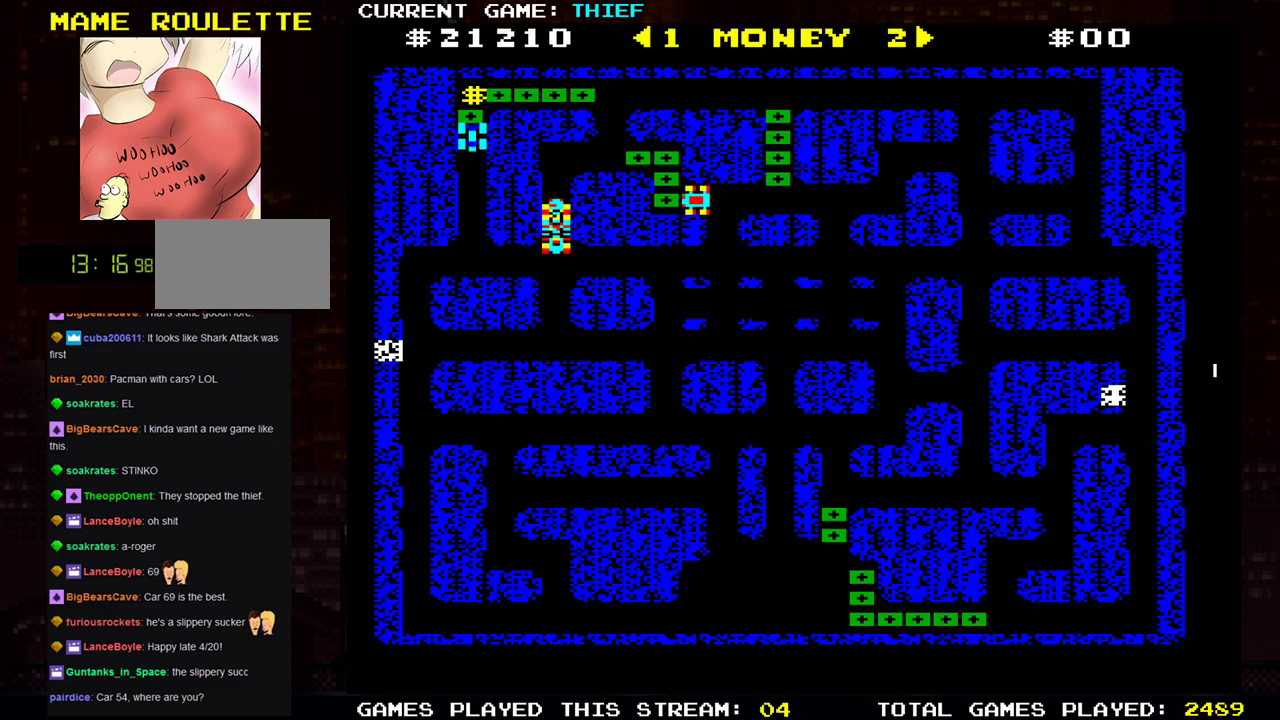
{"buttons": [], "left_stick": "center", "events": [[134, "left_stick", "center"], [201, "left_stick", "up"], [401, "left_stick", "center"]]}
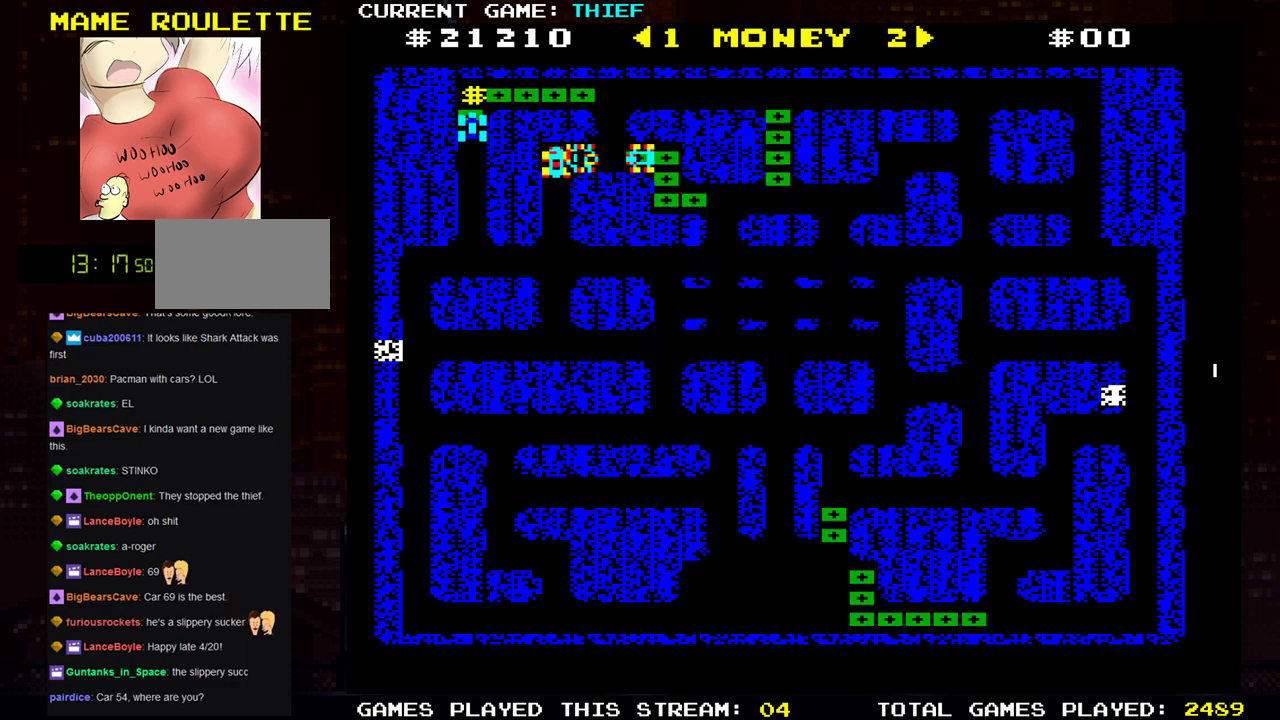
{"buttons": [], "left_stick": "down", "events": [[17, "left_stick", "down"], [217, "left_stick", "center"], [284, "left_stick", "up"], [500, "left_stick", "down"]]}
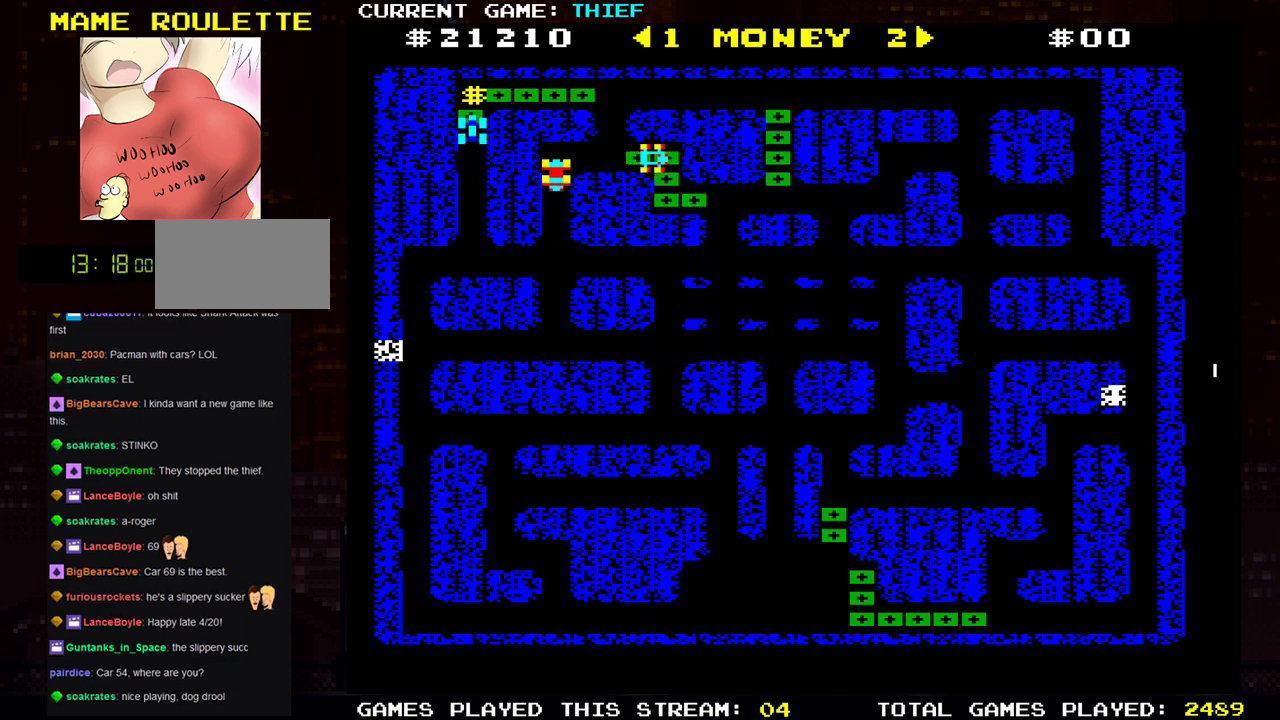
{"buttons": [], "left_stick": "right", "events": [[134, "left_stick", "up"], [468, "left_stick", "right"]]}
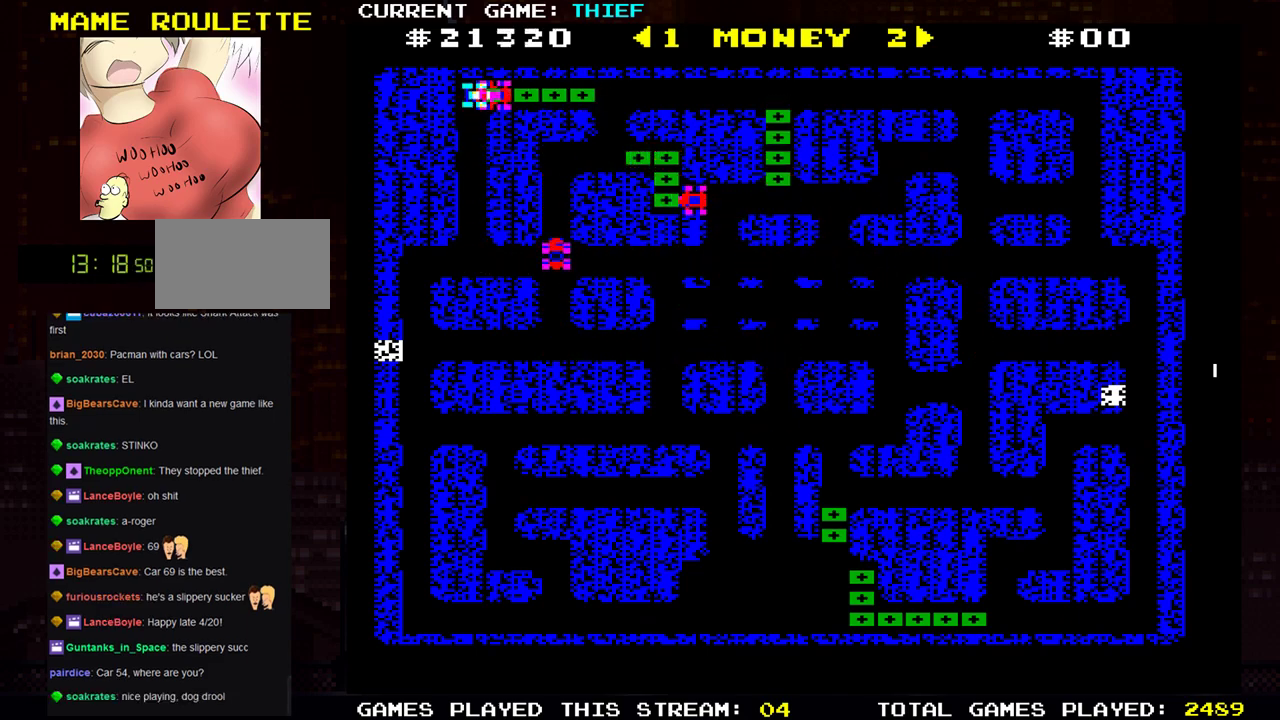
{"buttons": [], "left_stick": "right", "events": []}
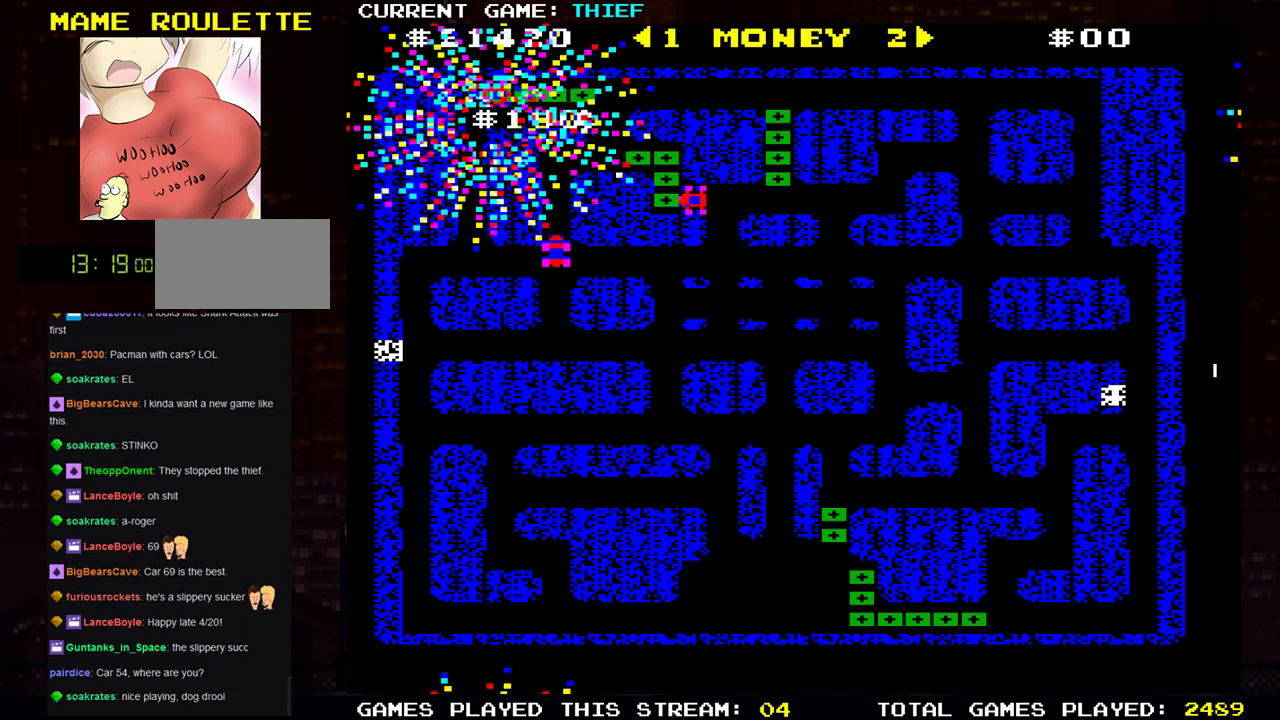
{"buttons": [], "left_stick": "right", "events": []}
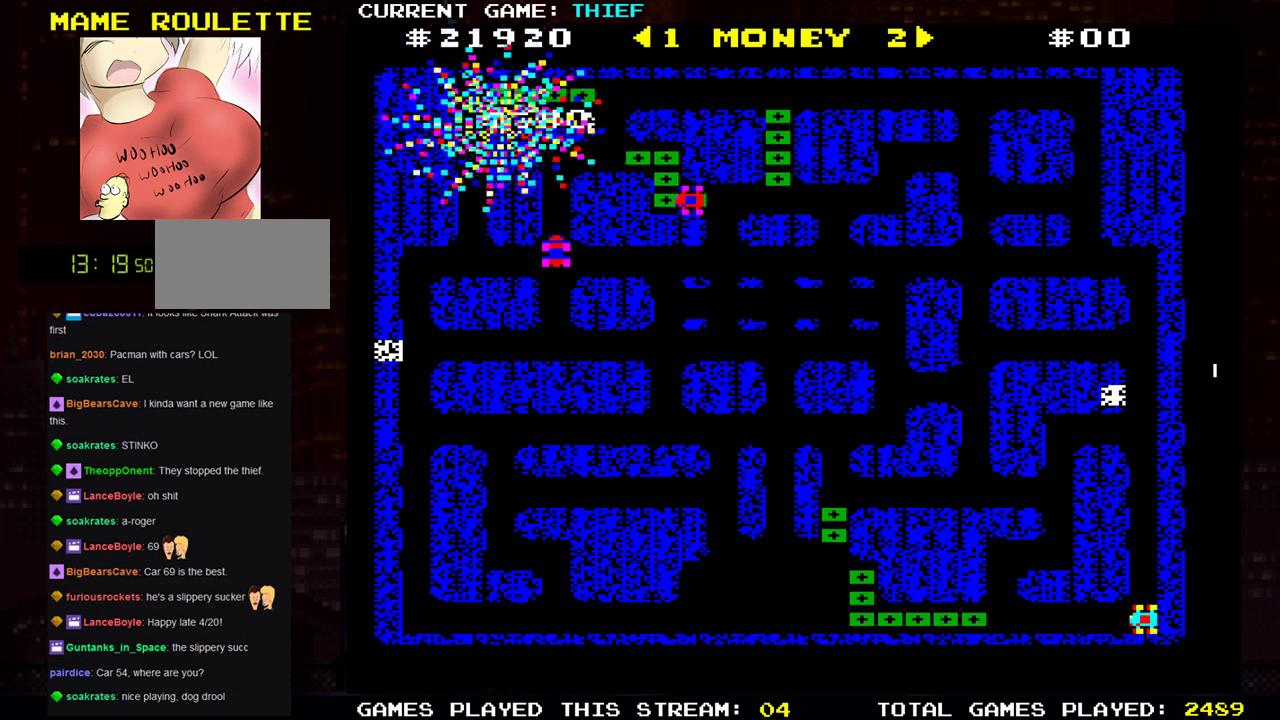
{"buttons": [], "left_stick": "right", "events": []}
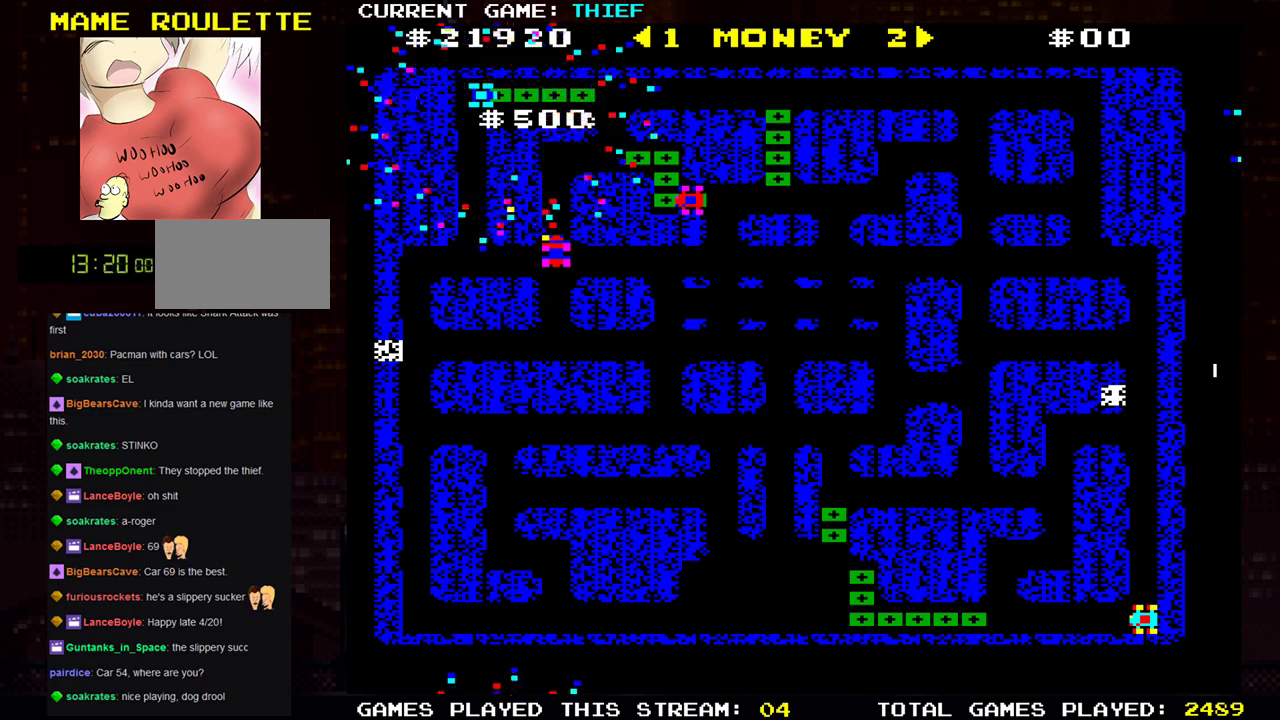
{"buttons": [], "left_stick": "down", "events": [[451, "left_stick", "down"]]}
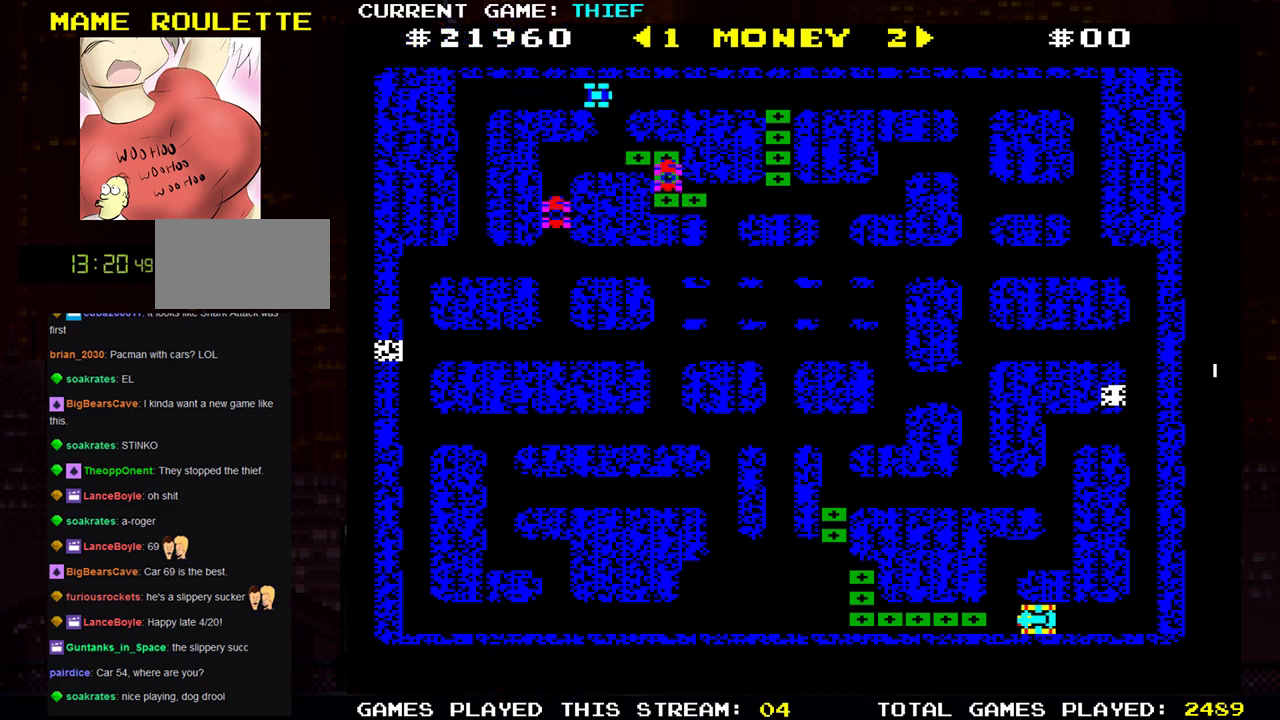
{"buttons": [], "left_stick": "right", "events": [[400, "left_stick", "right"]]}
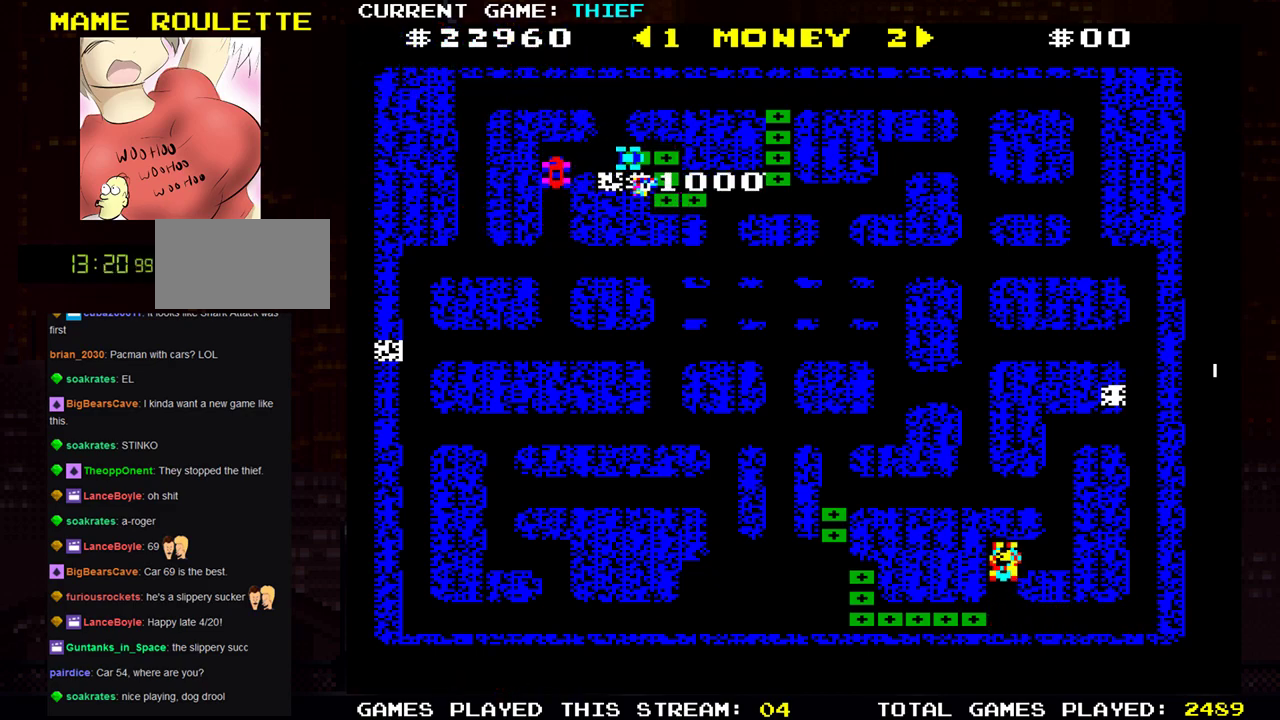
{"buttons": [], "left_stick": "right", "events": []}
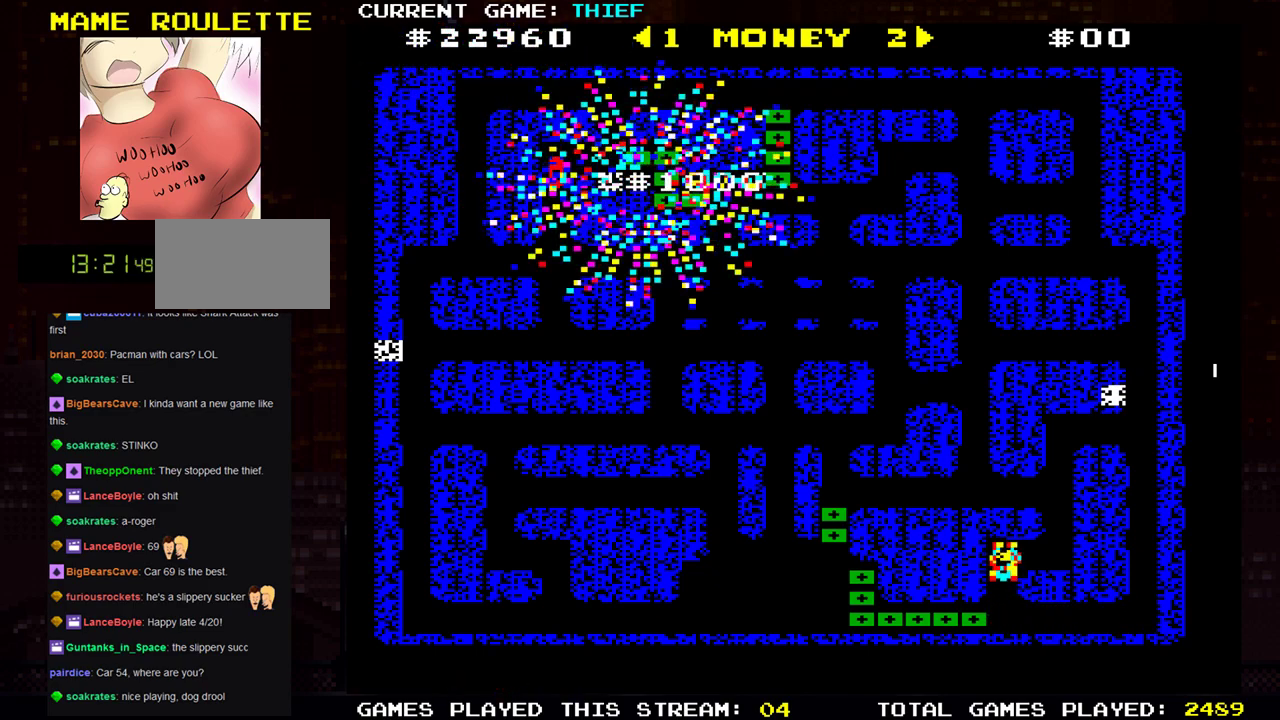
{"buttons": [], "left_stick": "down", "events": [[300, "left_stick", "down-right"], [400, "left_stick", "down"]]}
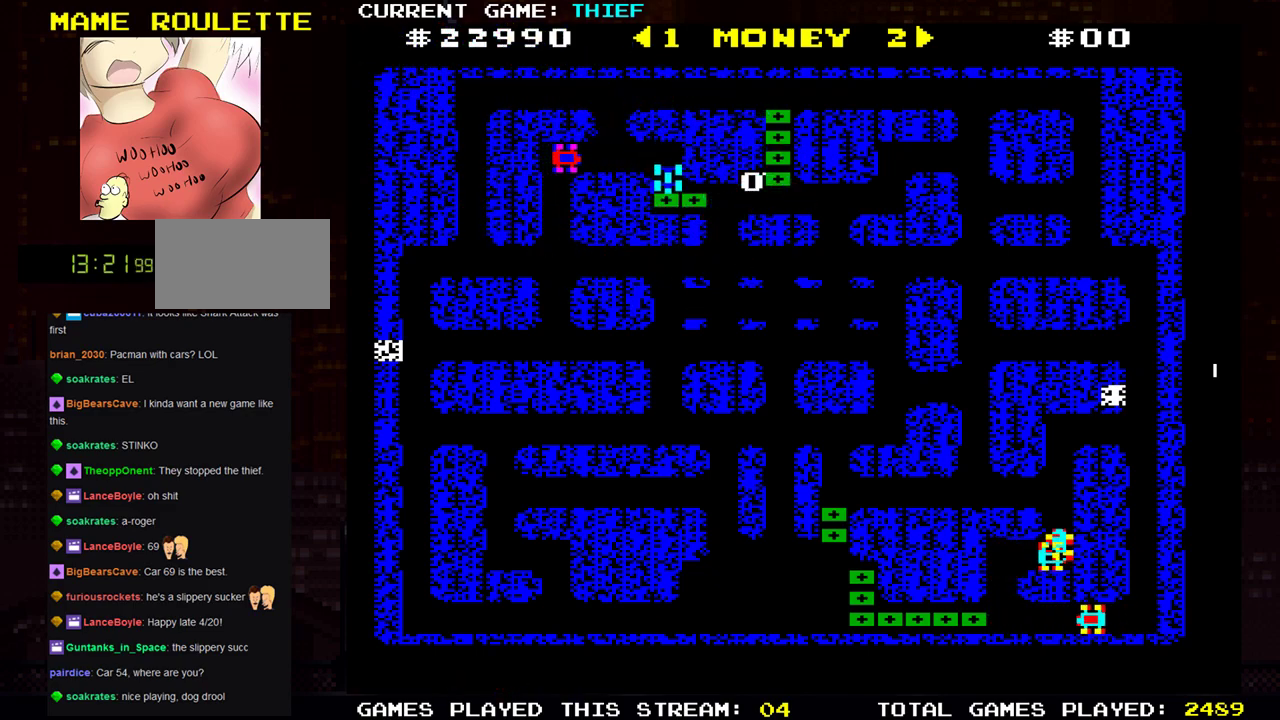
{"buttons": [], "left_stick": "up", "events": [[101, "left_stick", "right"], [267, "left_stick", "left"], [434, "left_stick", "up"]]}
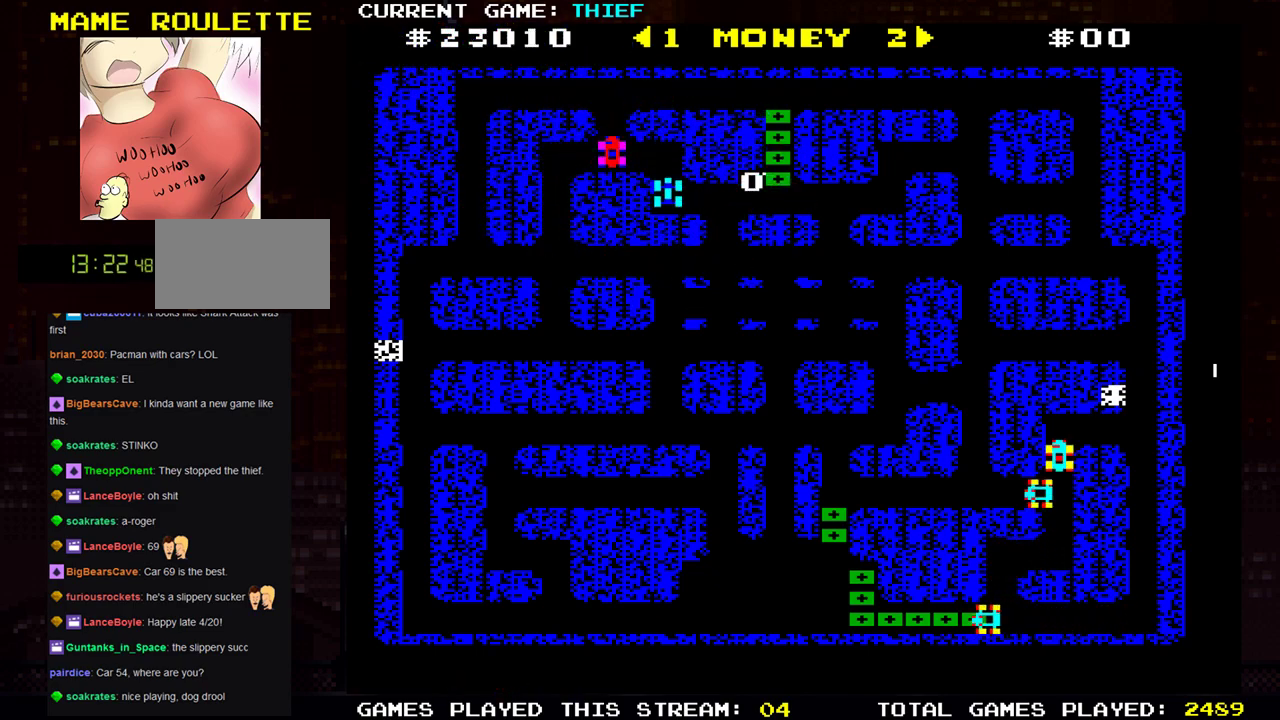
{"buttons": [], "left_stick": "up", "events": [[67, "left_stick", "left"], [334, "left_stick", "up"]]}
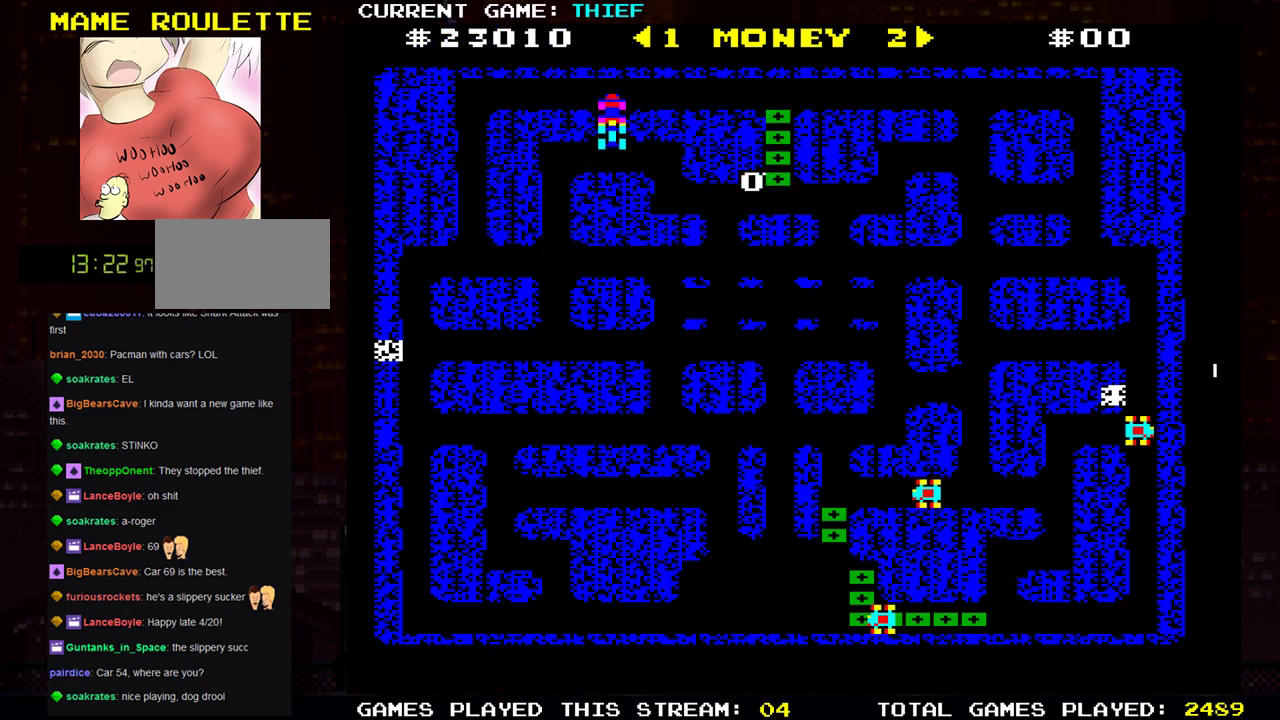
{"buttons": [], "left_stick": "right", "events": [[117, "left_stick", "right"]]}
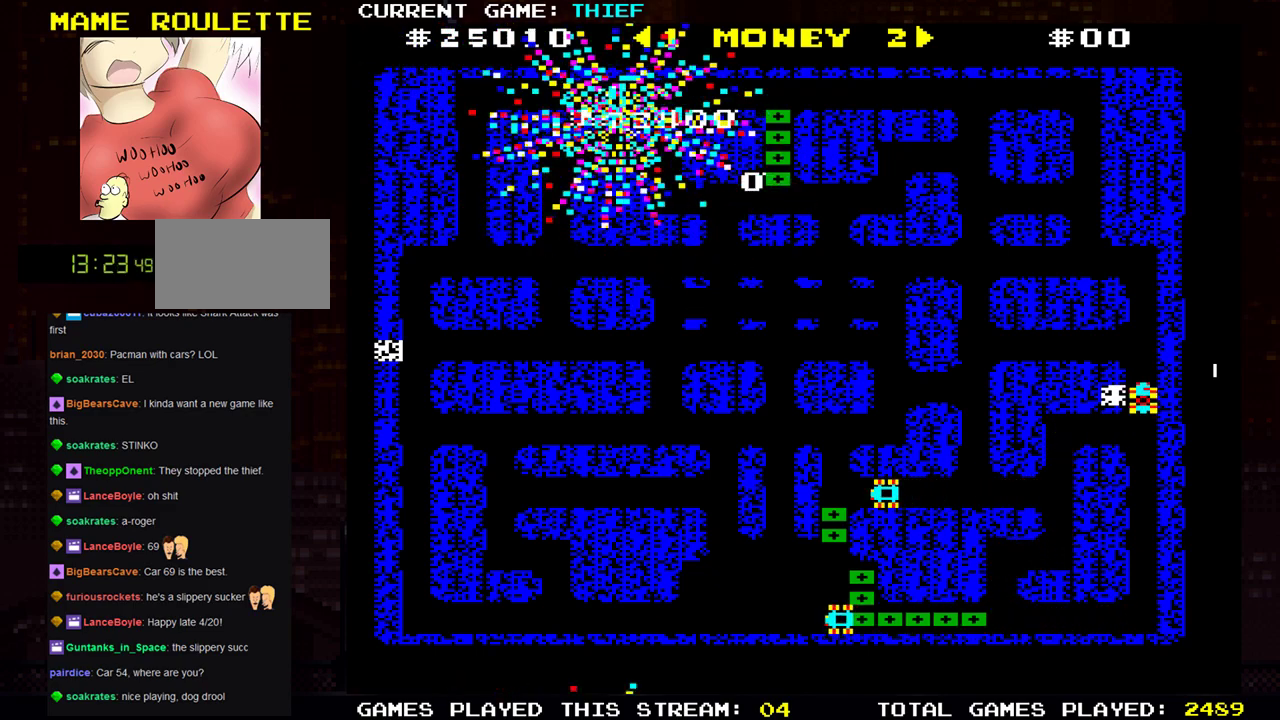
{"buttons": [], "left_stick": "right", "events": []}
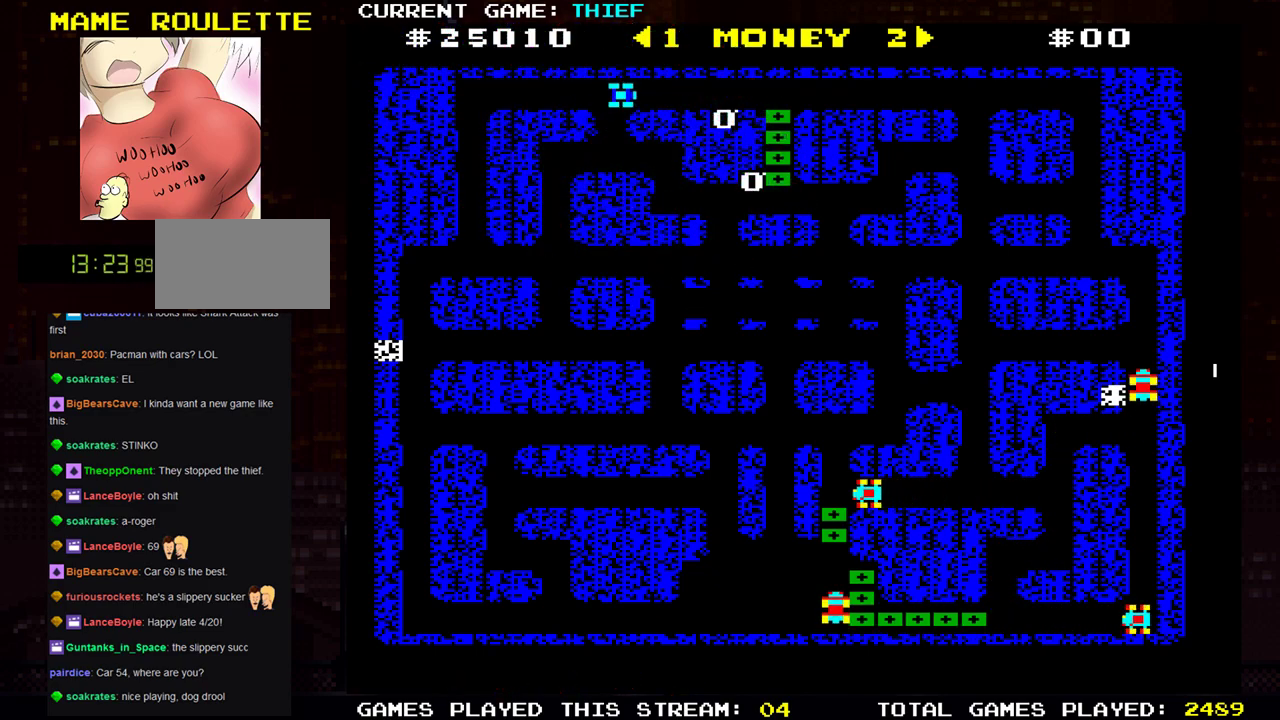
{"buttons": [], "left_stick": "down", "events": [[434, "left_stick", "down"]]}
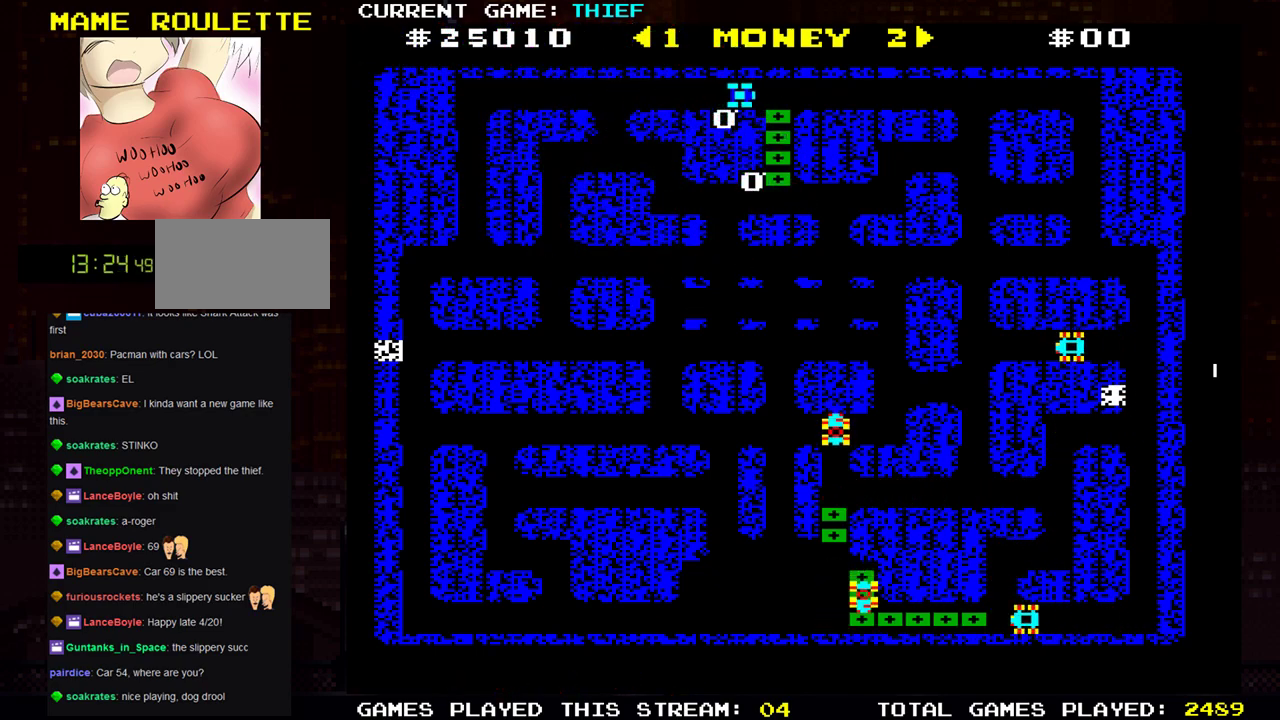
{"buttons": [], "left_stick": "down", "events": []}
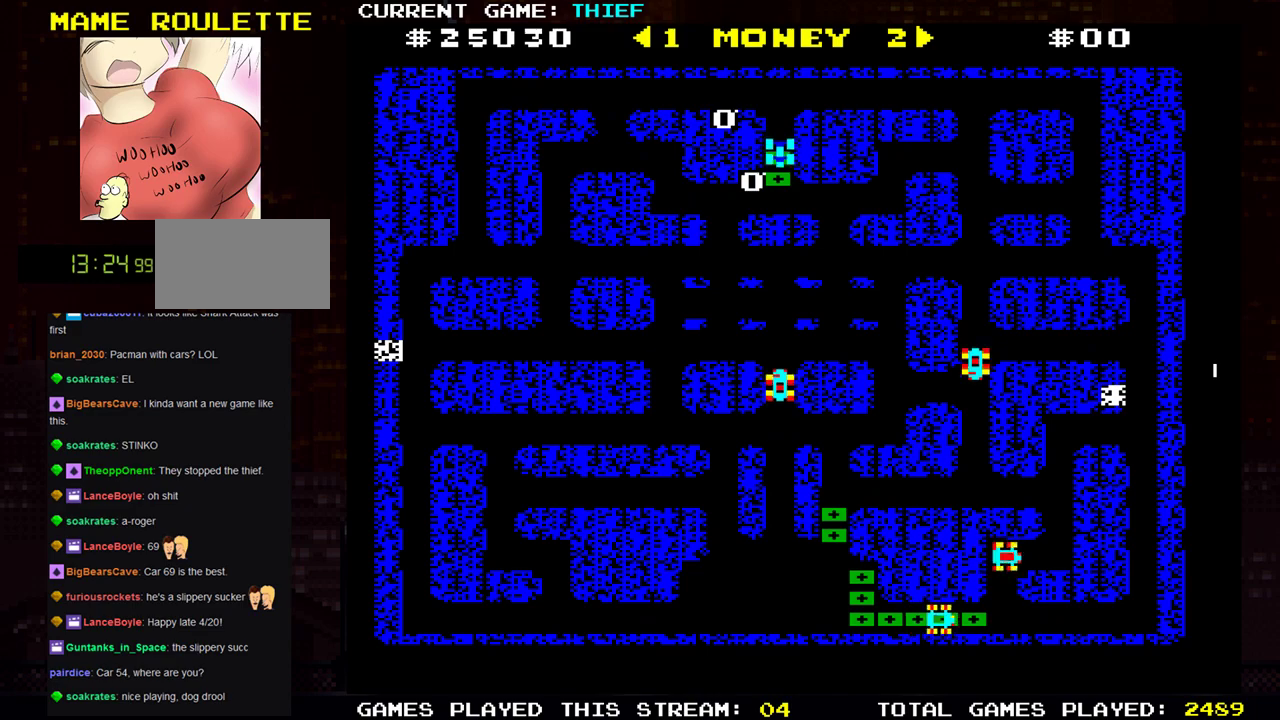
{"buttons": [], "left_stick": "left", "events": [[167, "left_stick", "left"]]}
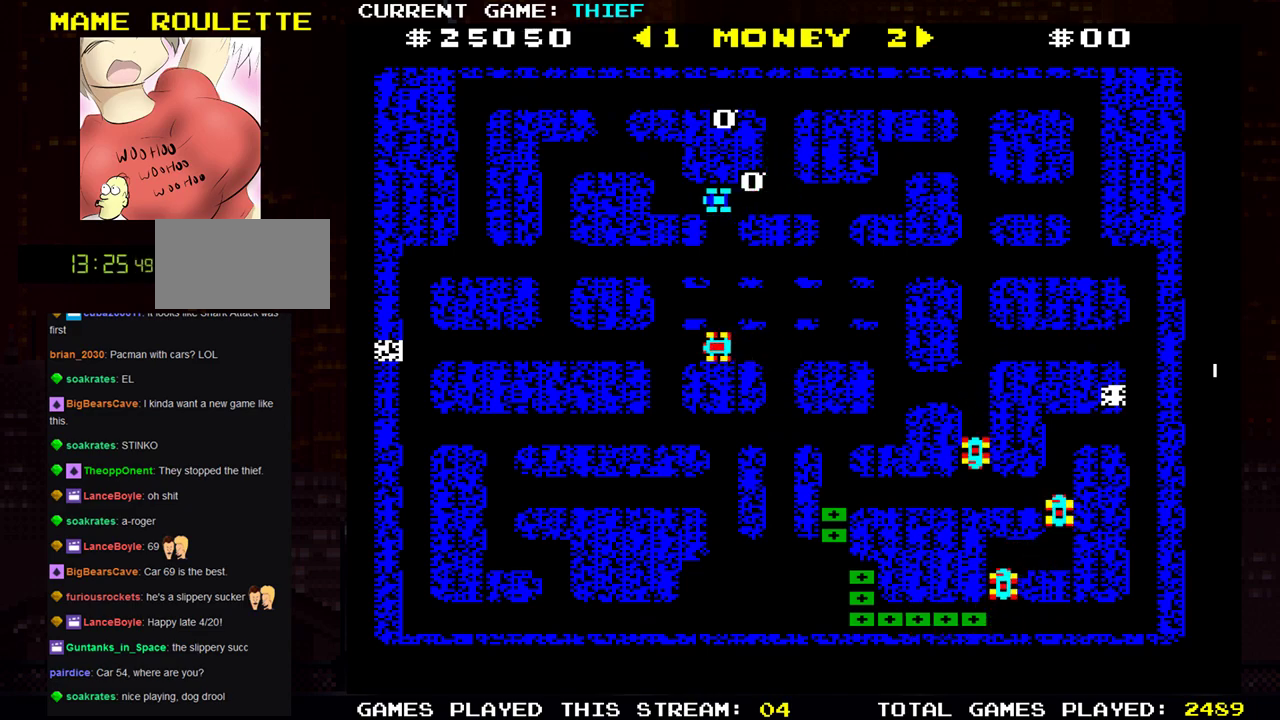
{"buttons": [], "left_stick": "left", "events": [[100, "left_stick", "up"], [334, "left_stick", "left"]]}
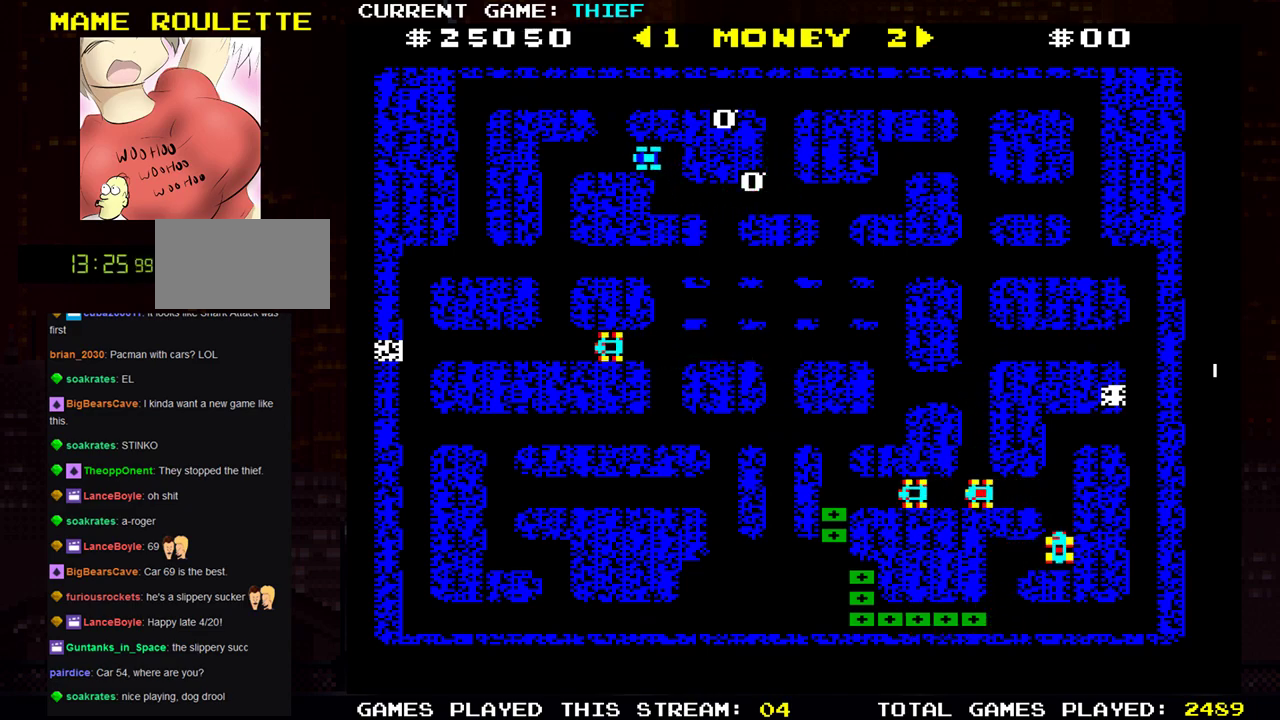
{"buttons": [], "left_stick": "down", "events": [[150, "left_stick", "center"], [233, "left_stick", "right"], [500, "left_stick", "down"]]}
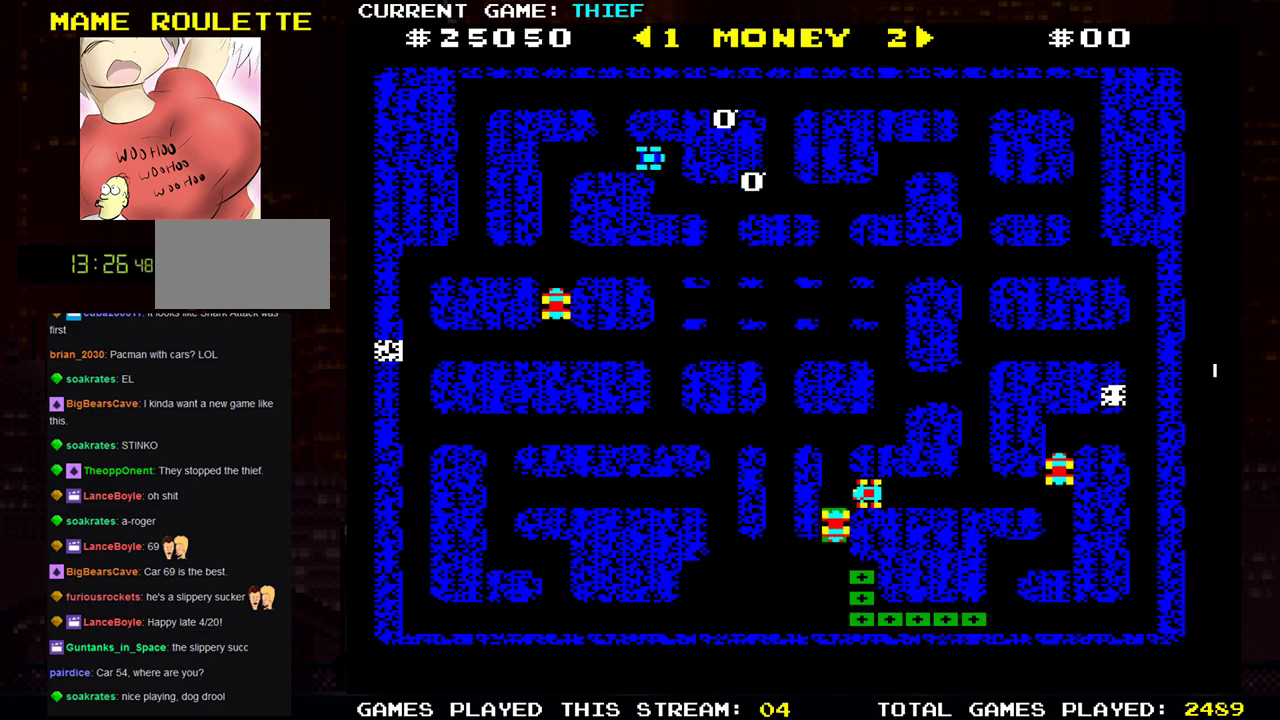
{"buttons": [], "left_stick": "right", "events": [[234, "left_stick", "right"]]}
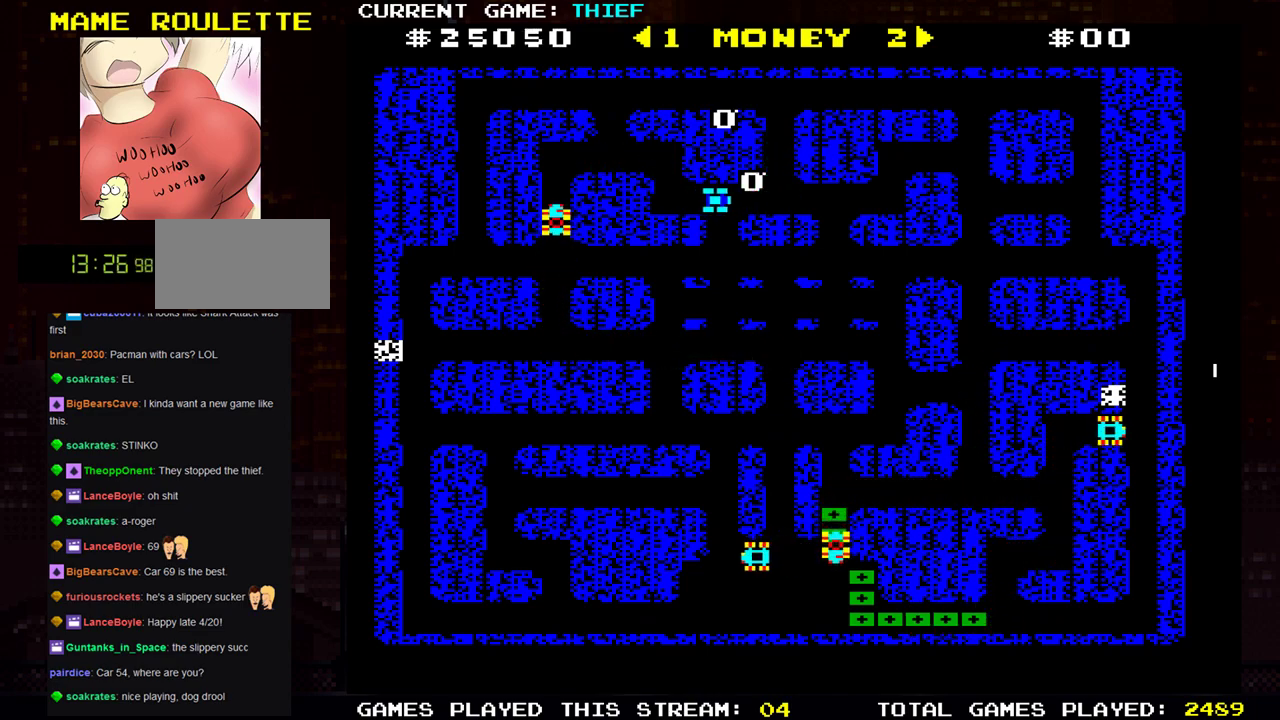
{"buttons": [], "left_stick": "down", "events": [[417, "left_stick", "down"]]}
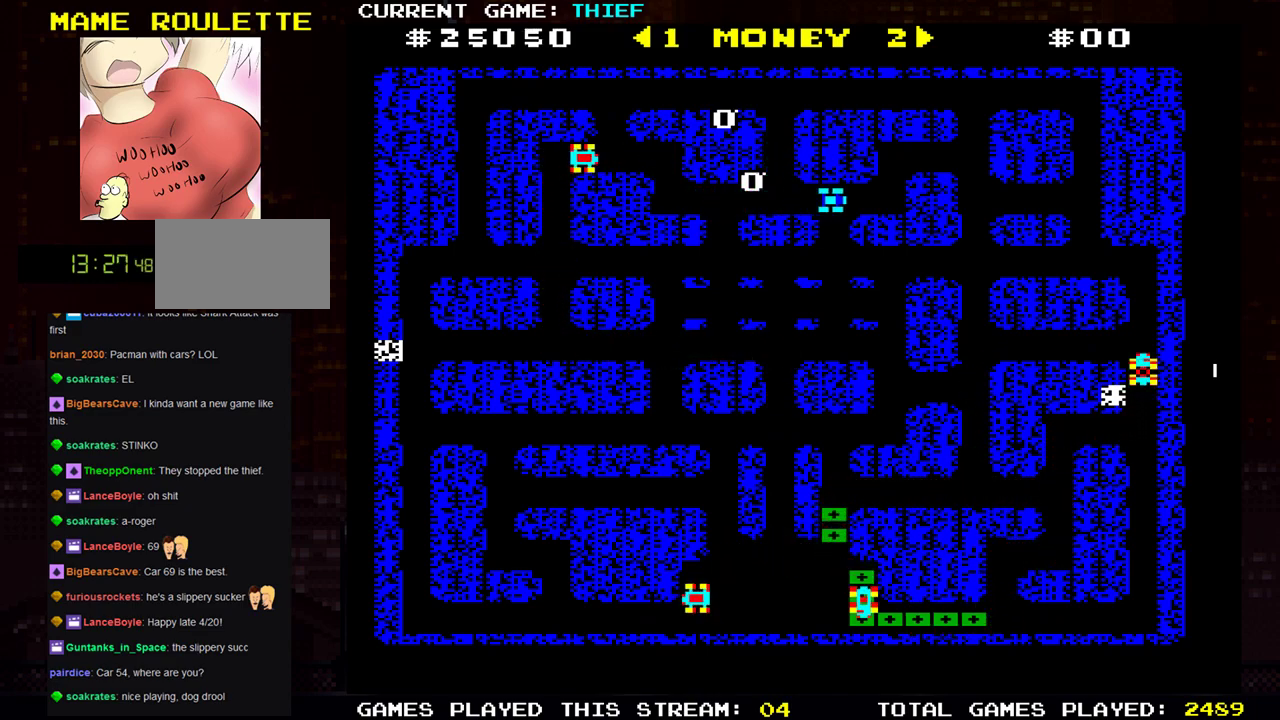
{"buttons": [], "left_stick": "down", "events": []}
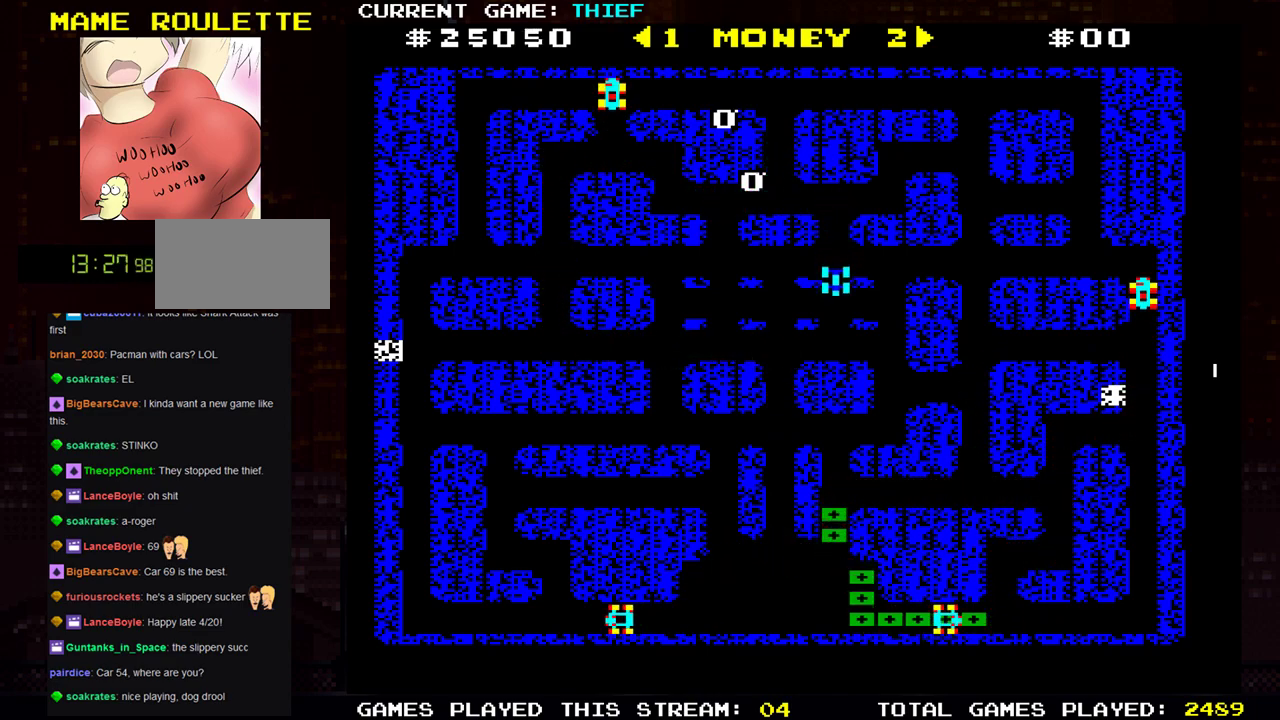
{"buttons": [], "left_stick": "right", "events": [[350, "left_stick", "right"]]}
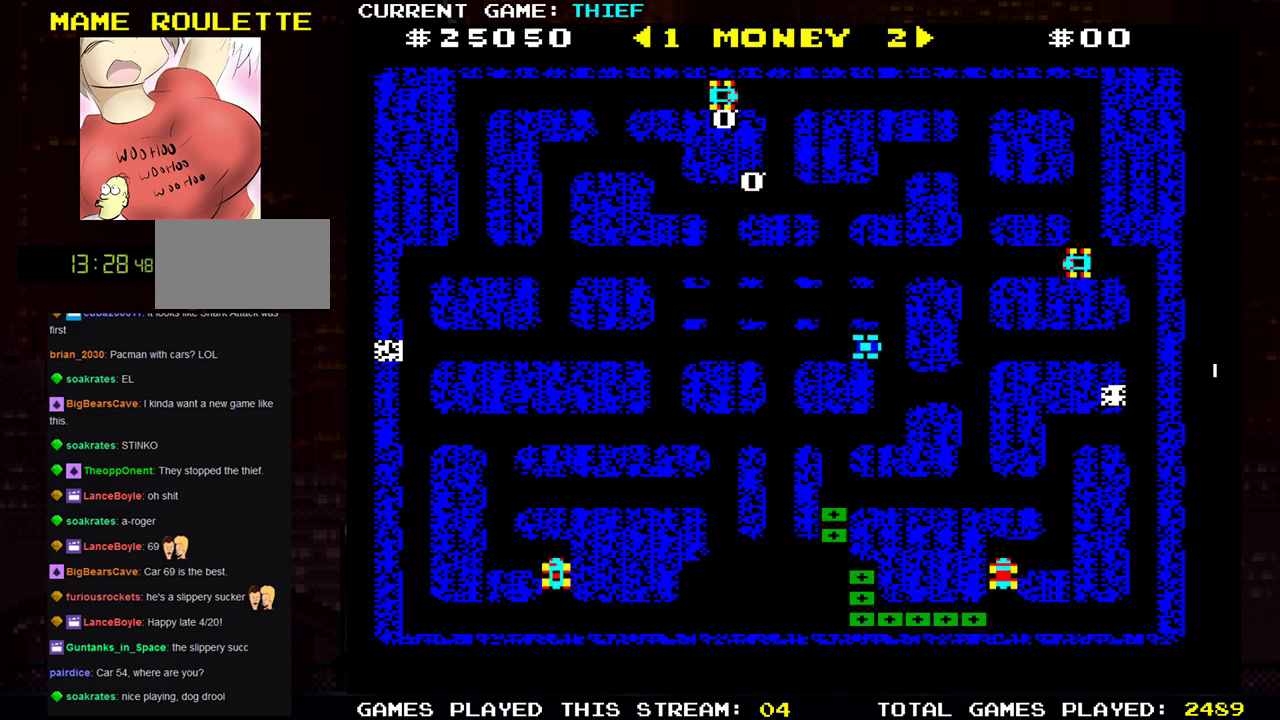
{"buttons": [], "left_stick": "left", "events": [[34, "left_stick", "down"], [484, "left_stick", "left"]]}
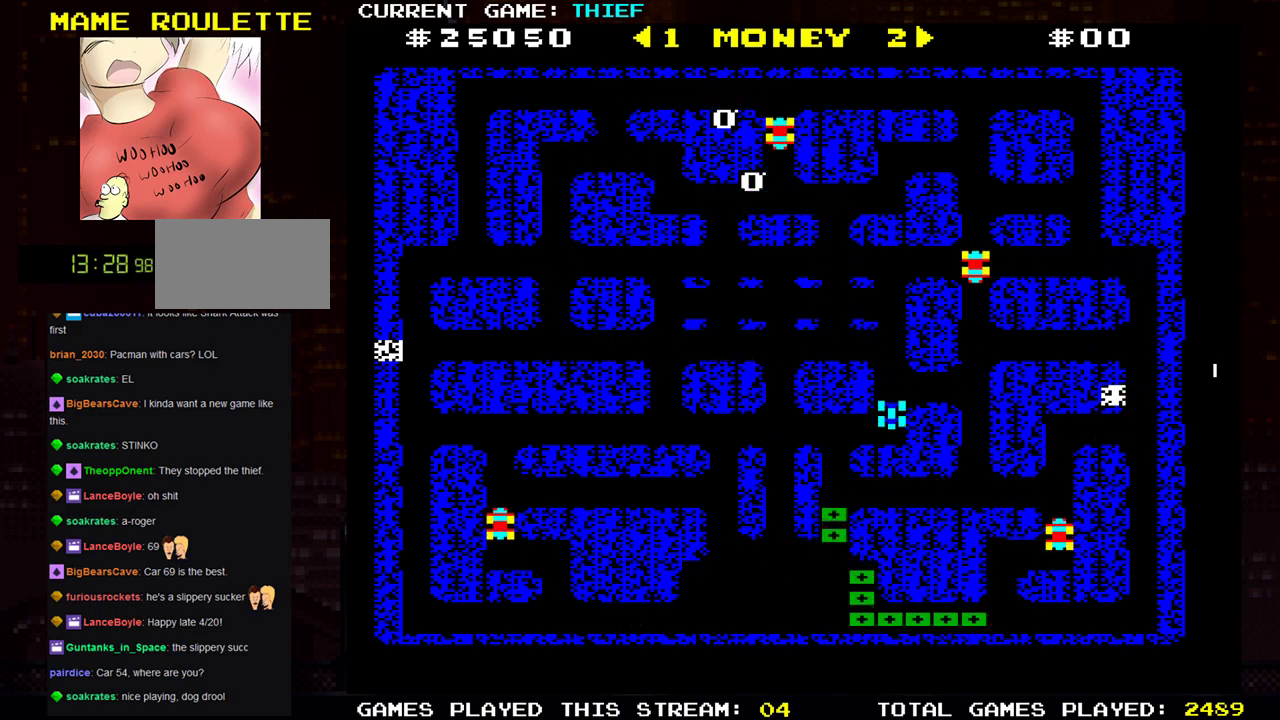
{"buttons": [], "left_stick": "down", "events": [[183, "left_stick", "down"]]}
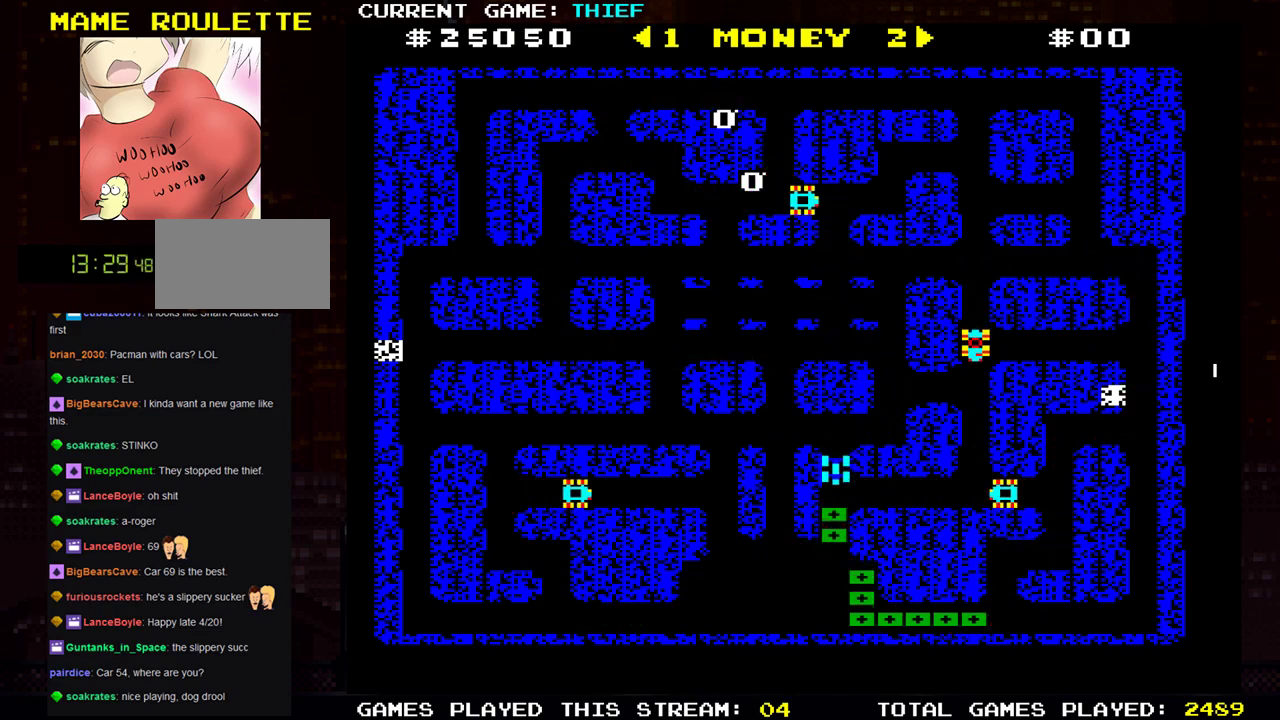
{"buttons": [], "left_stick": "right", "events": [[467, "left_stick", "right"]]}
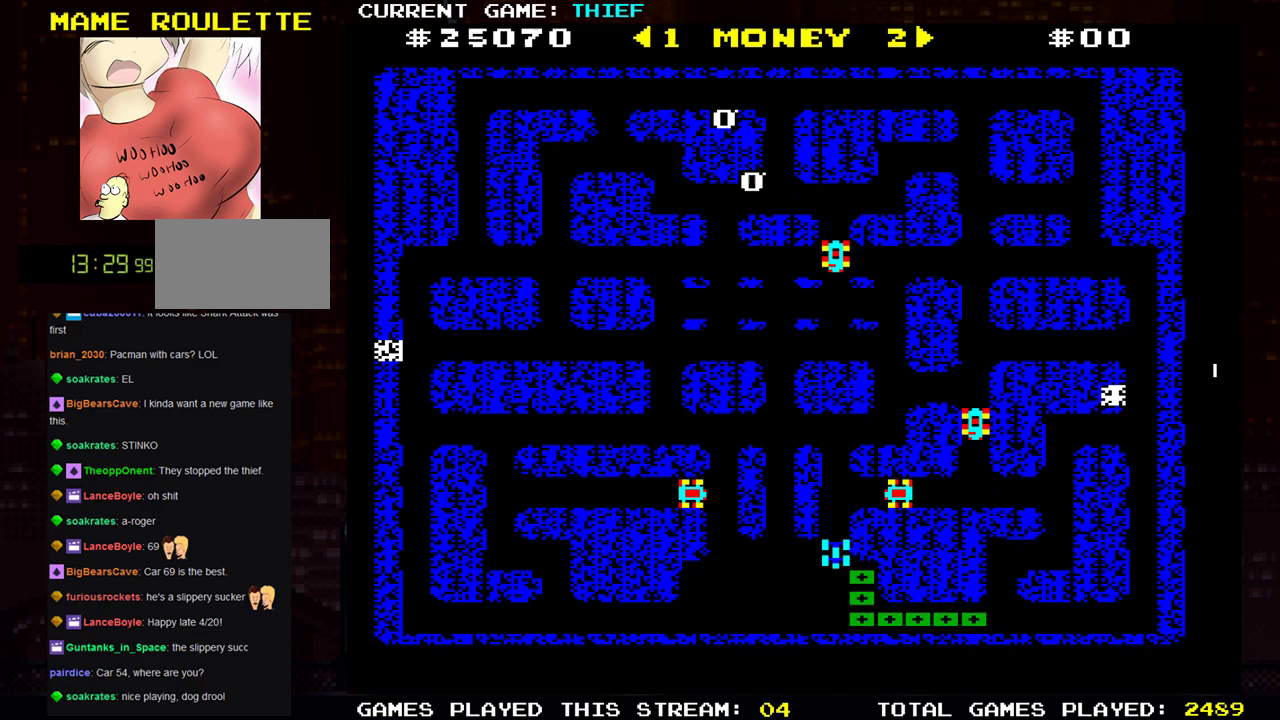
{"buttons": [], "left_stick": "right", "events": [[200, "left_stick", "down"], [450, "left_stick", "right"]]}